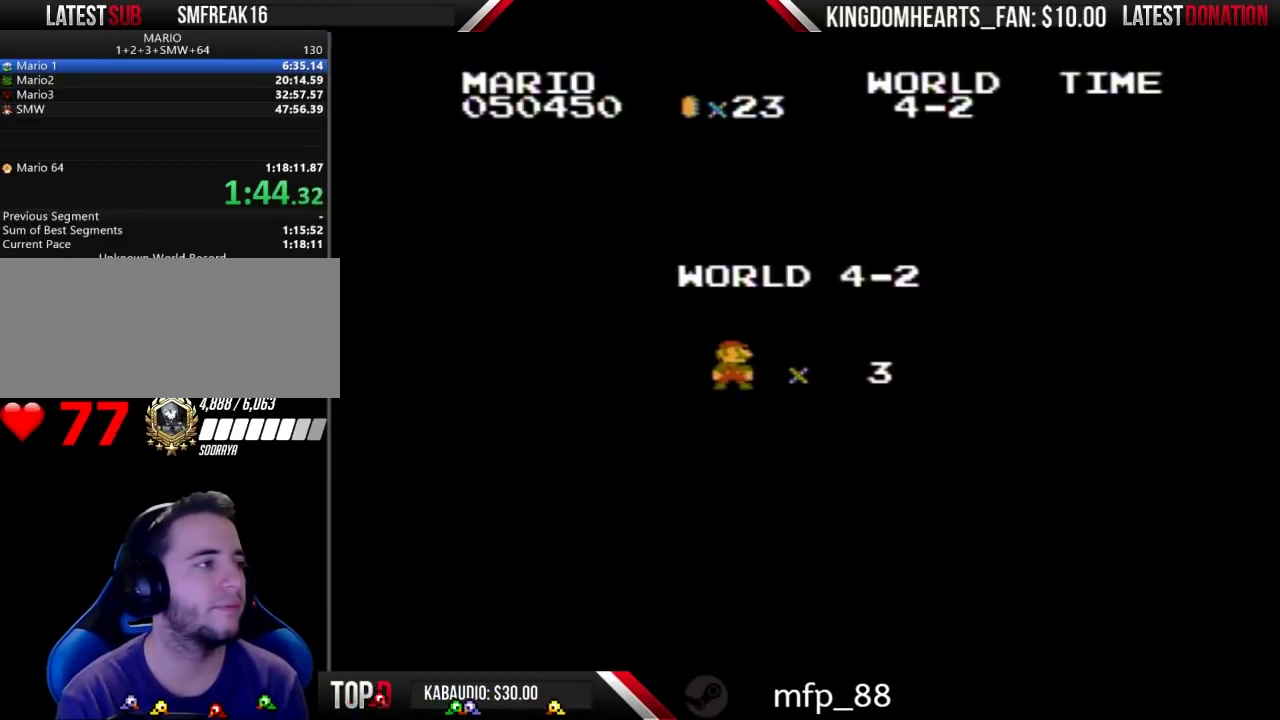
Gameplay with a controller (Nintendo layout); each line is a JSON object with the inputs held at the frame after it. "events" lists button and stick changes between this image and that frame as [ms after this image, input, new state], when the widget could be followed in between. Not read: L3 R3.
{"buttons": ["B", "DPAD_RIGHT"], "events": [[233, "DPAD_RIGHT", "down"], [267, "B", "down"]]}
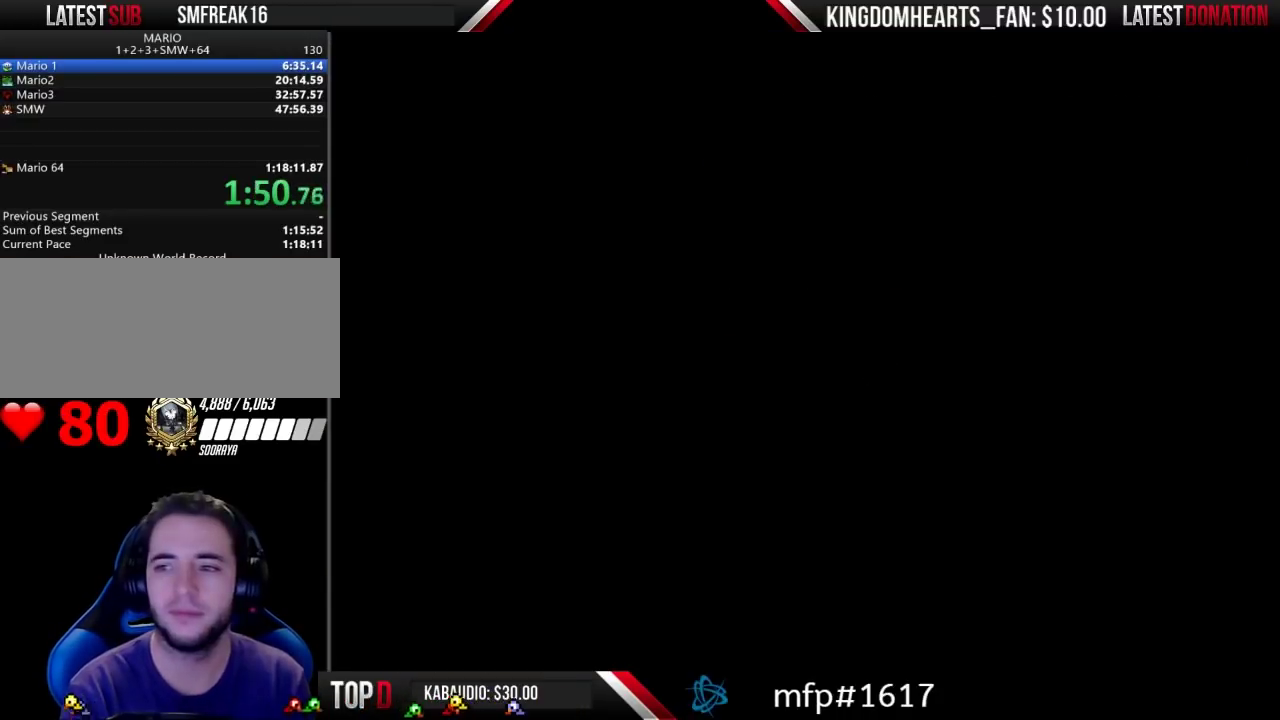
{"buttons": ["B", "DPAD_RIGHT"], "events": []}
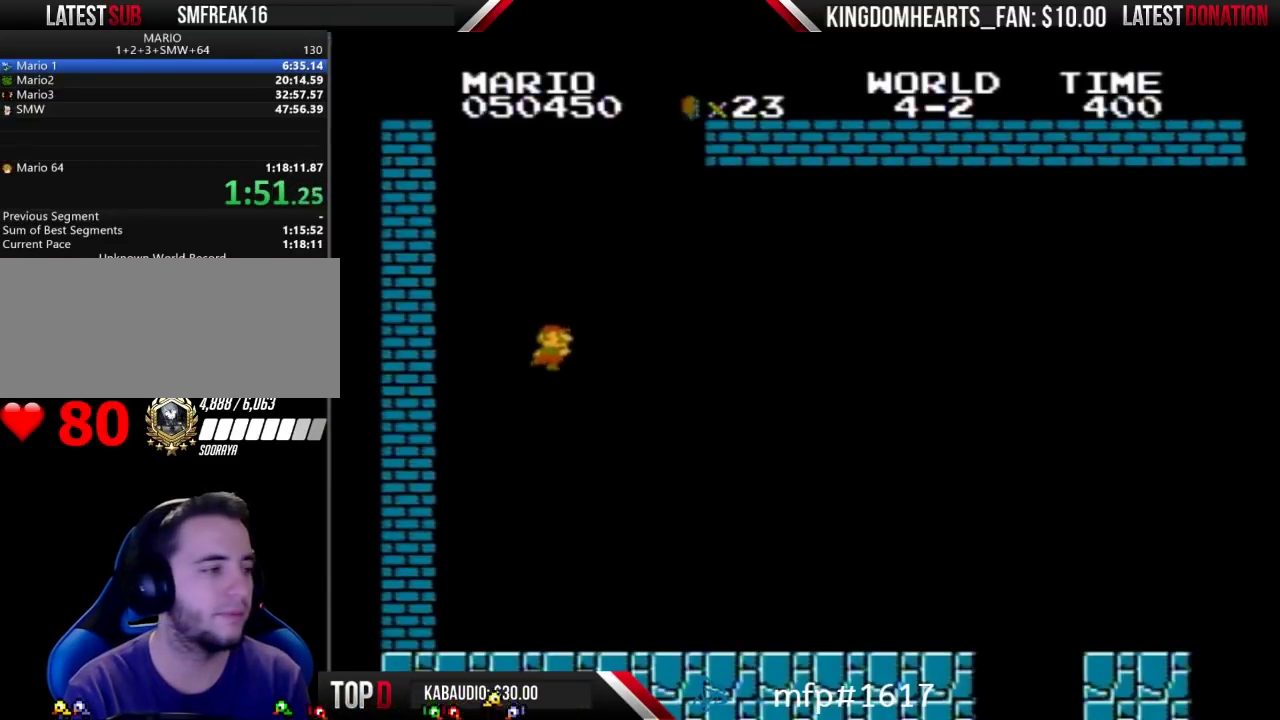
{"buttons": ["B", "DPAD_RIGHT"], "events": []}
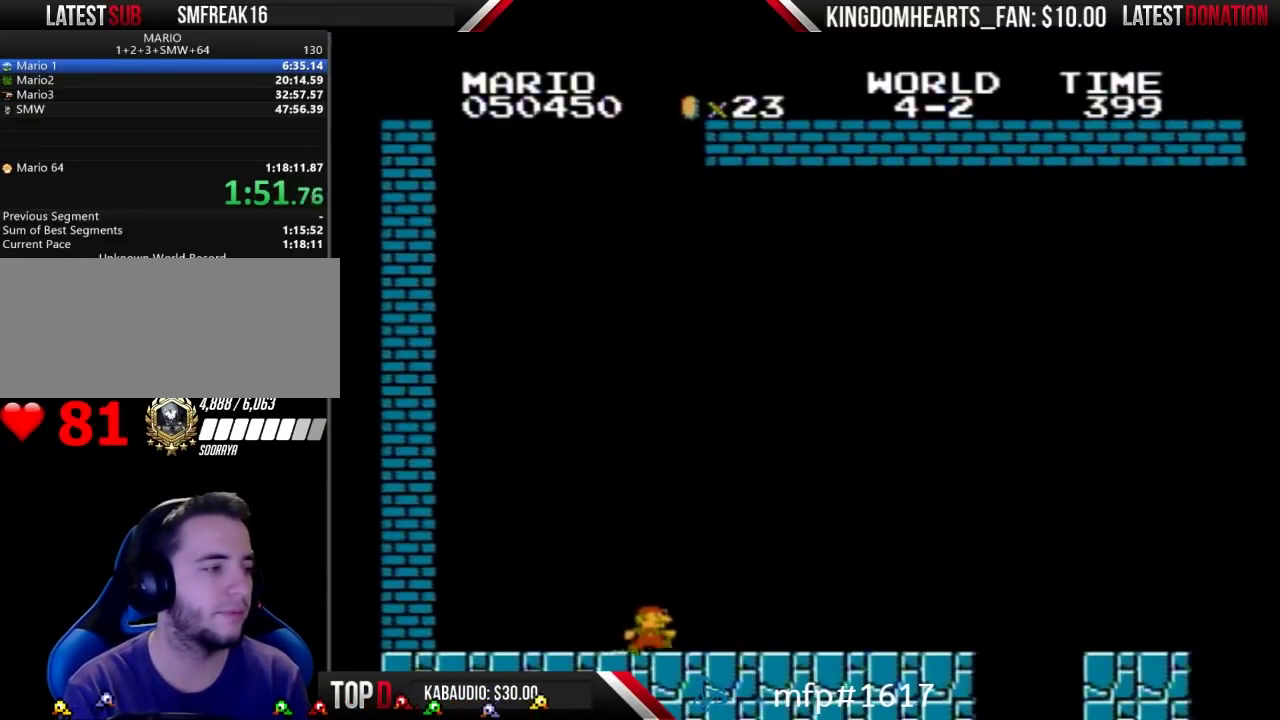
{"buttons": ["B", "DPAD_RIGHT"], "events": []}
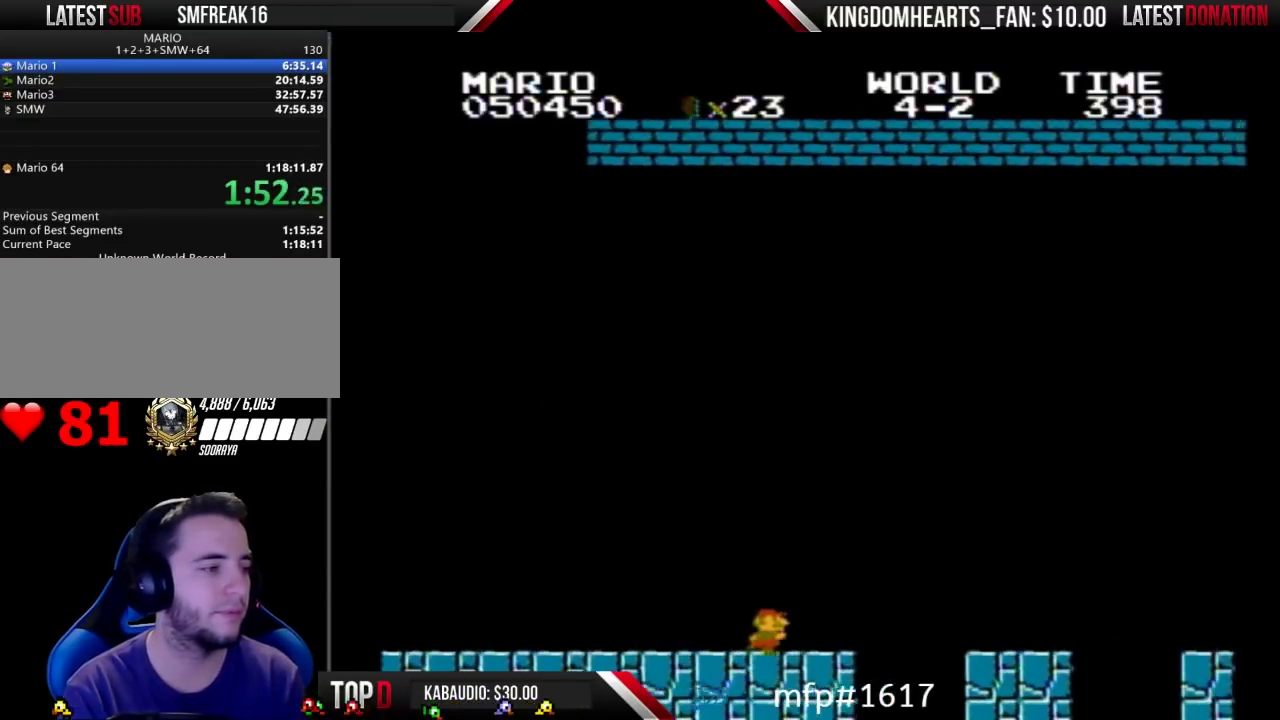
{"buttons": ["B", "DPAD_RIGHT"], "events": [[233, "A", "down"], [333, "A", "up"]]}
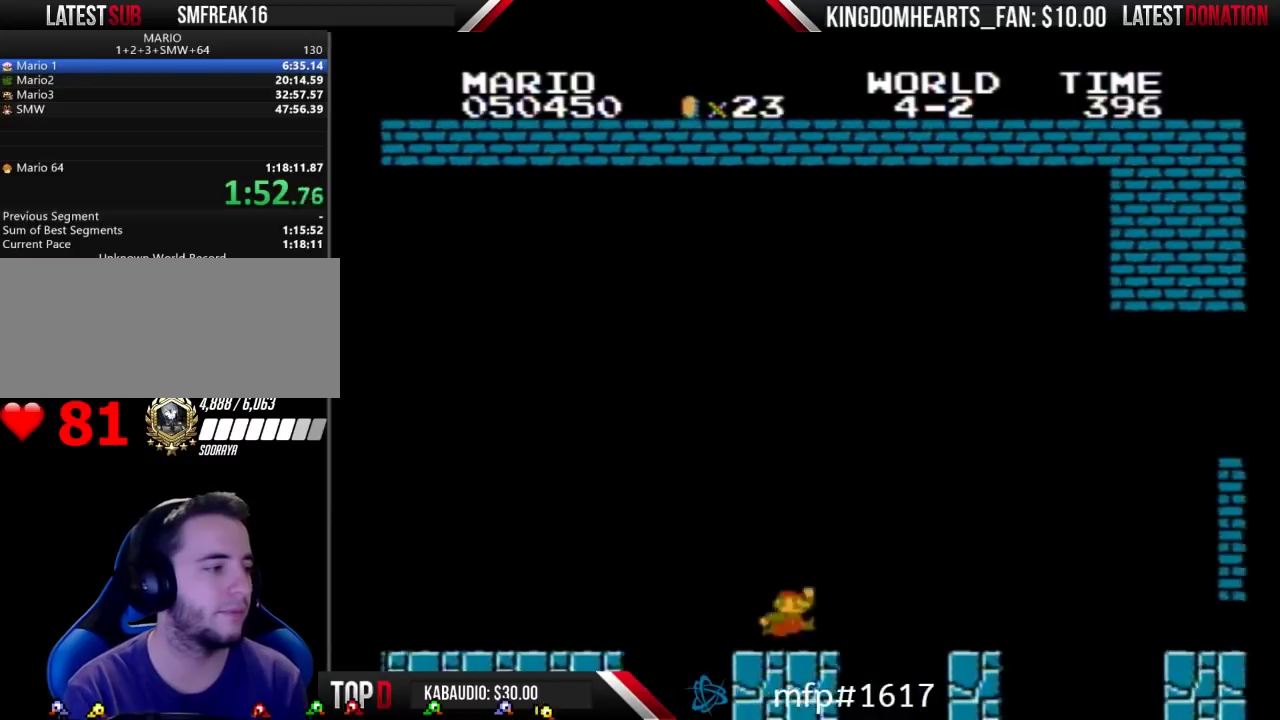
{"buttons": ["A", "B", "DPAD_RIGHT"], "events": [[233, "DPAD_LEFT", "down"], [233, "DPAD_RIGHT", "up"], [267, "A", "down"], [300, "DPAD_LEFT", "up"], [333, "DPAD_RIGHT", "down"]]}
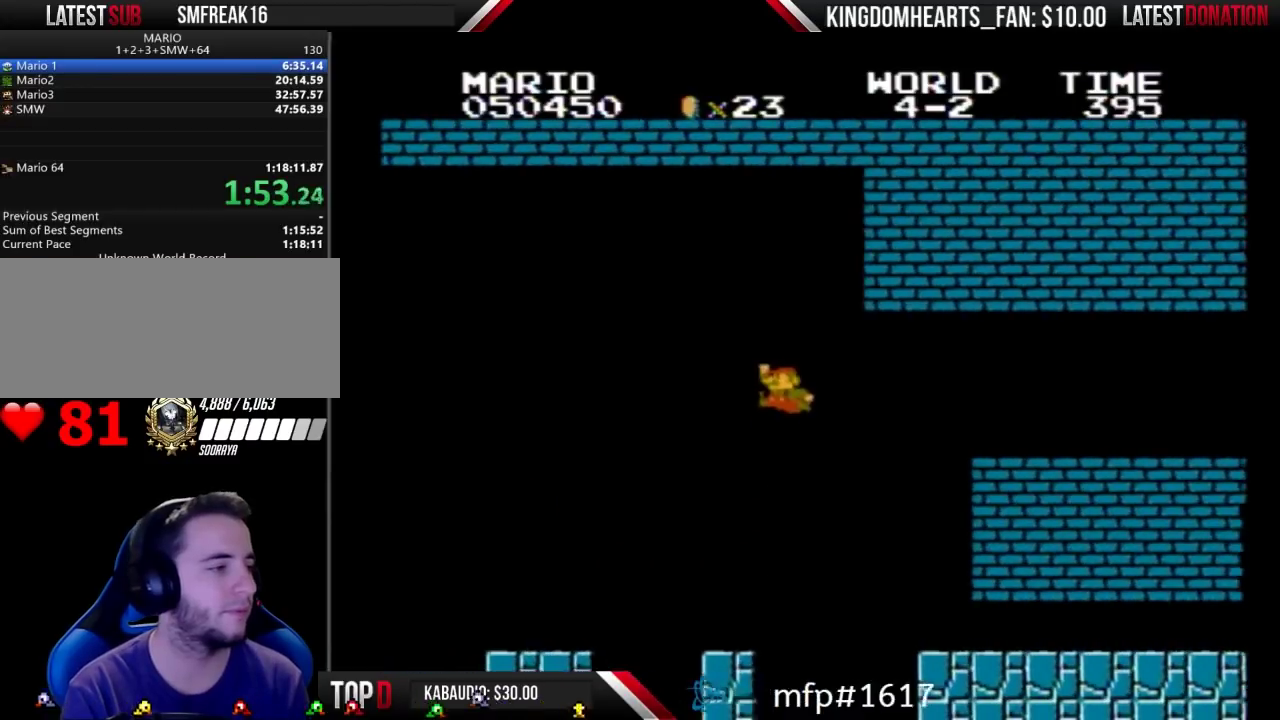
{"buttons": ["B", "DPAD_RIGHT"], "events": [[233, "A", "up"]]}
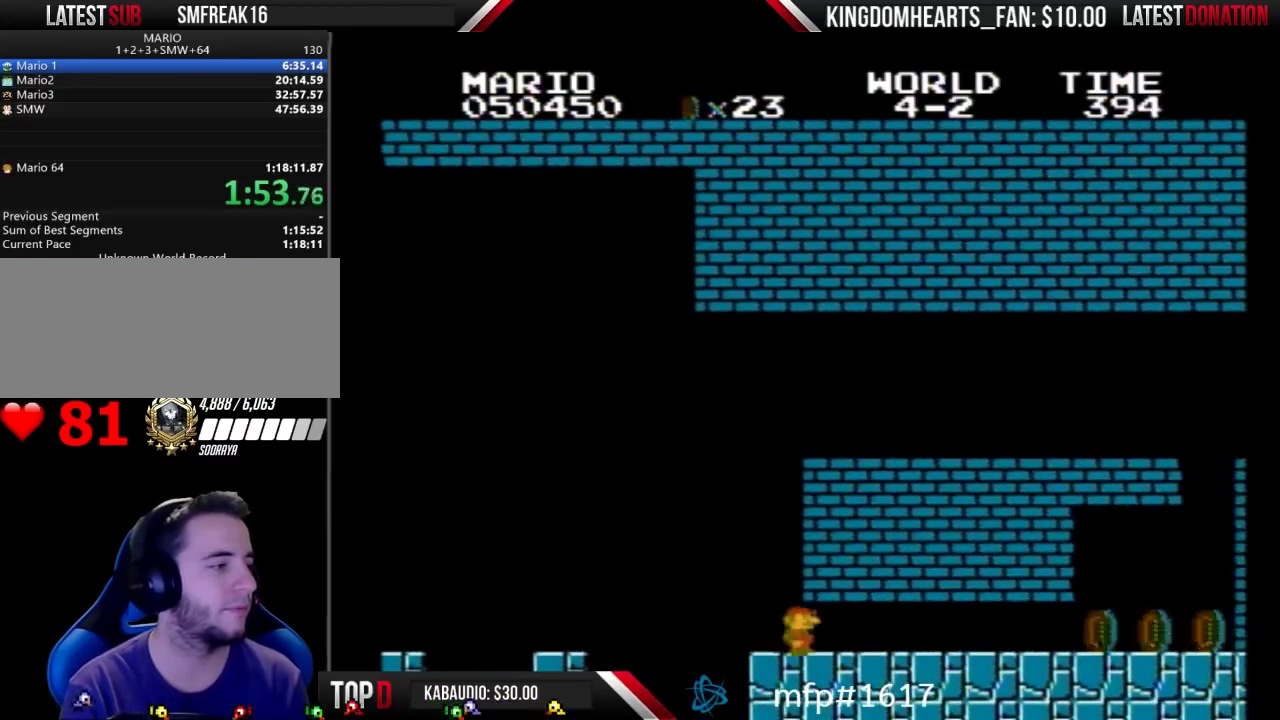
{"buttons": ["B", "DPAD_RIGHT"], "events": []}
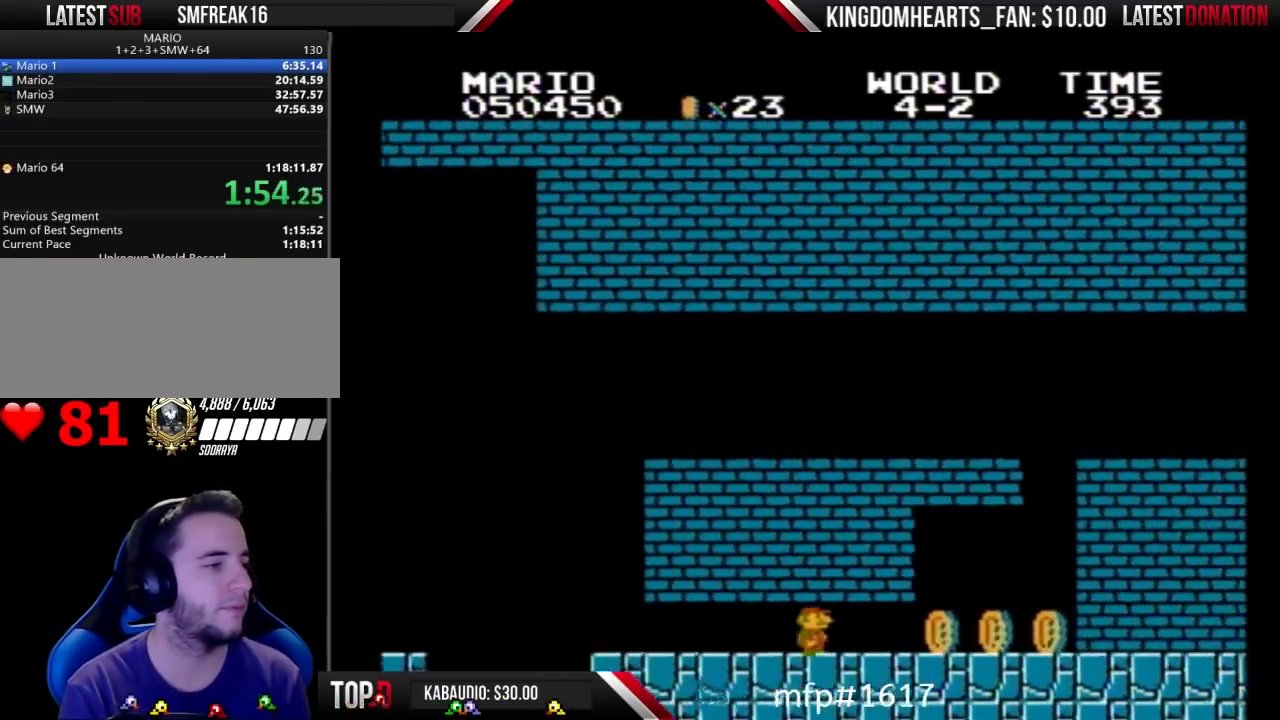
{"buttons": ["B"], "events": [[500, "DPAD_RIGHT", "up"]]}
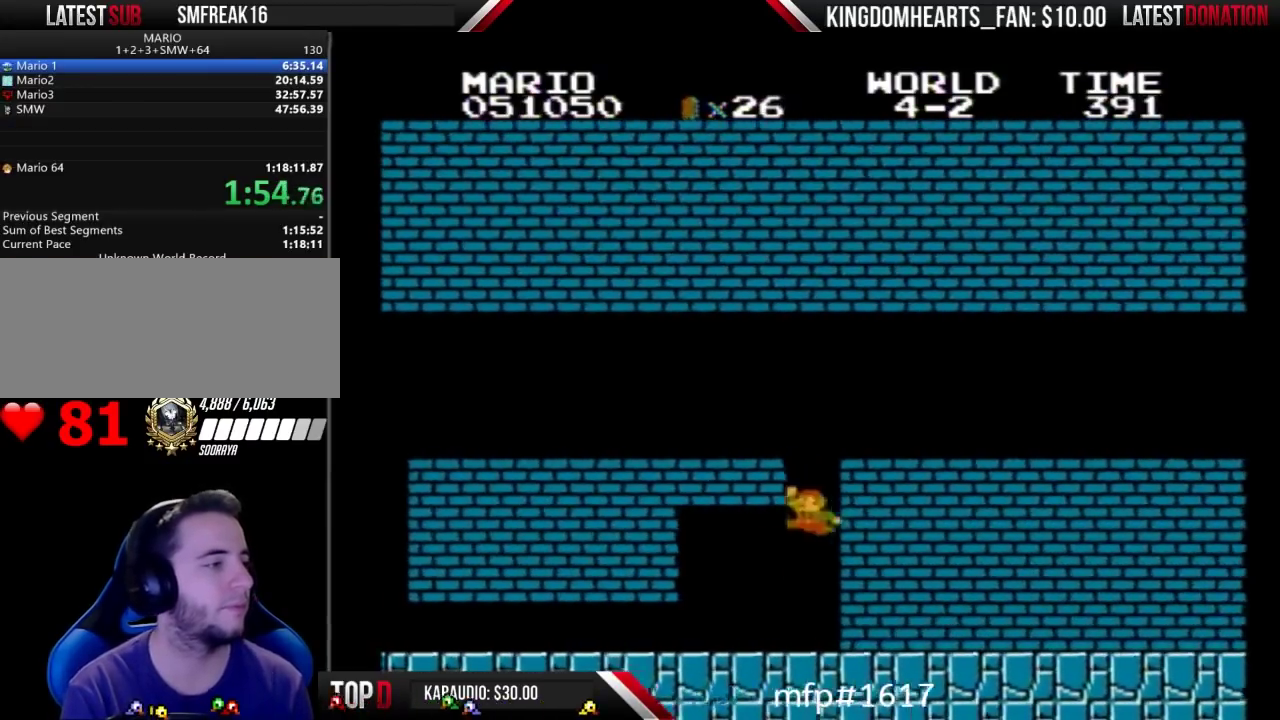
{"buttons": ["B", "DPAD_RIGHT"], "events": [[33, "DPAD_LEFT", "down"], [67, "A", "down"], [133, "DPAD_LEFT", "up"], [267, "DPAD_RIGHT", "down"], [467, "A", "up"]]}
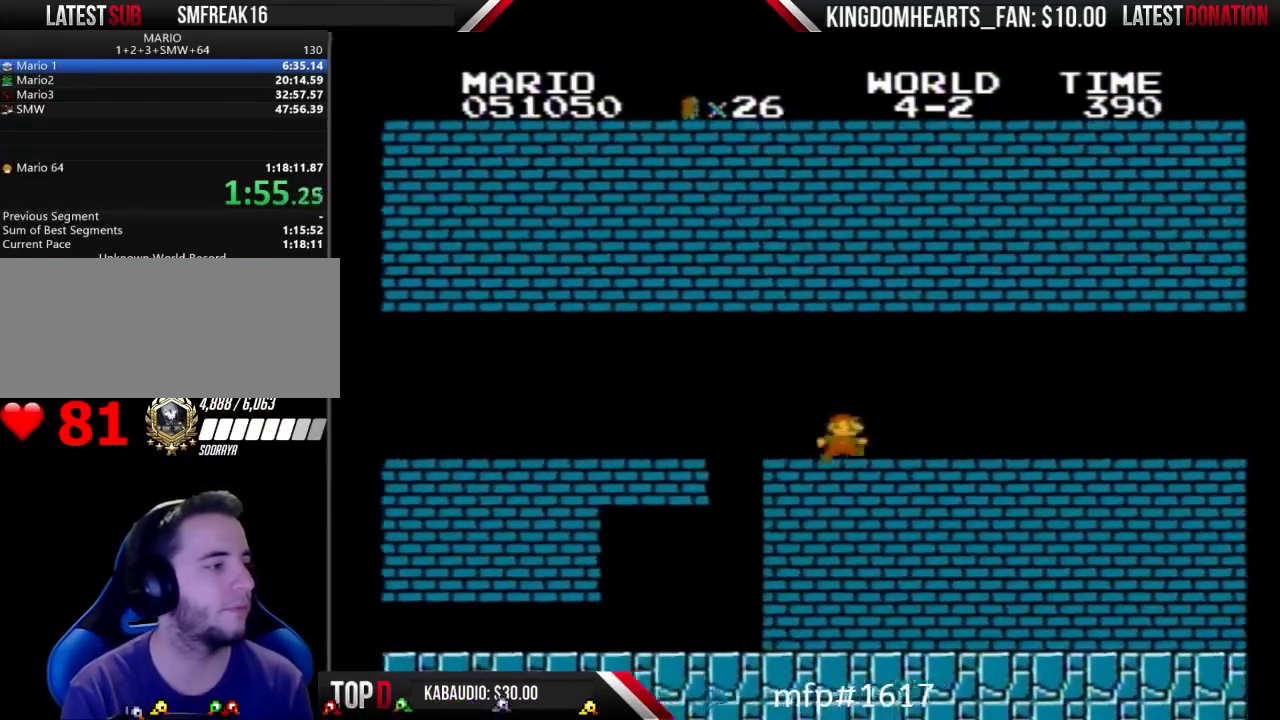
{"buttons": ["B", "DPAD_RIGHT"], "events": []}
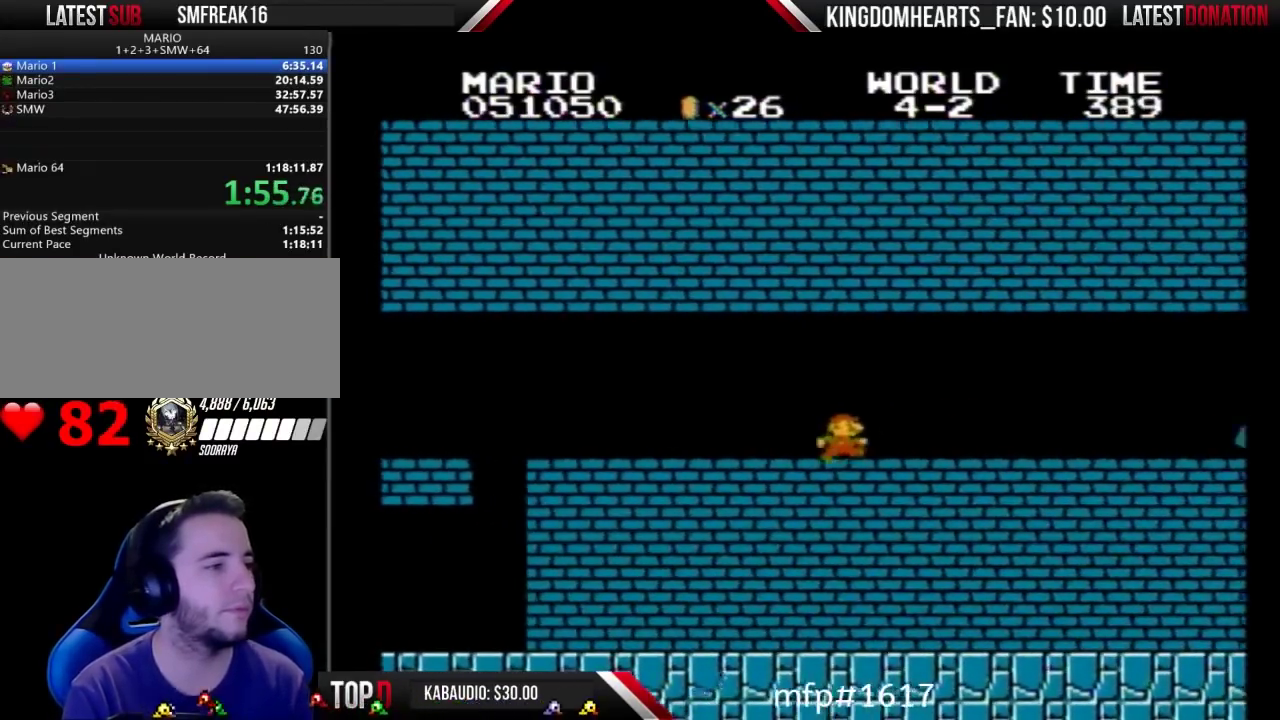
{"buttons": ["B", "DPAD_RIGHT"], "events": []}
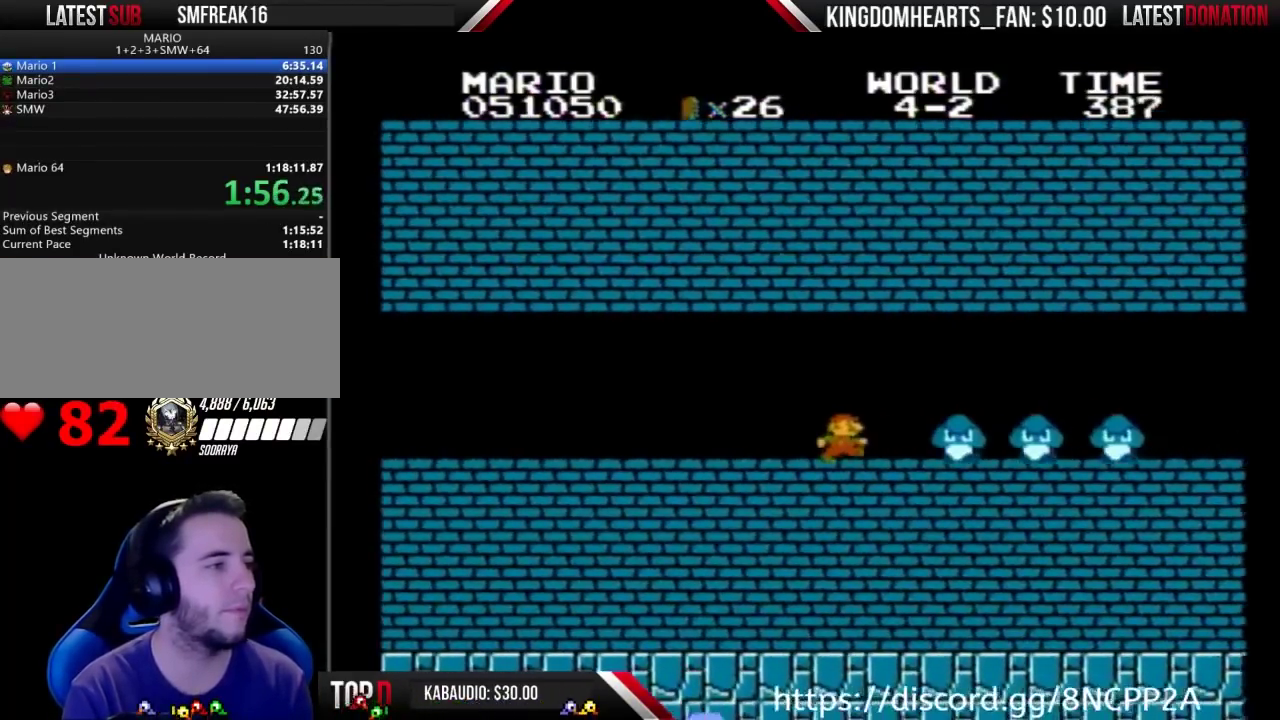
{"buttons": ["B", "DPAD_RIGHT"], "events": [[233, "A", "down"], [433, "A", "up"]]}
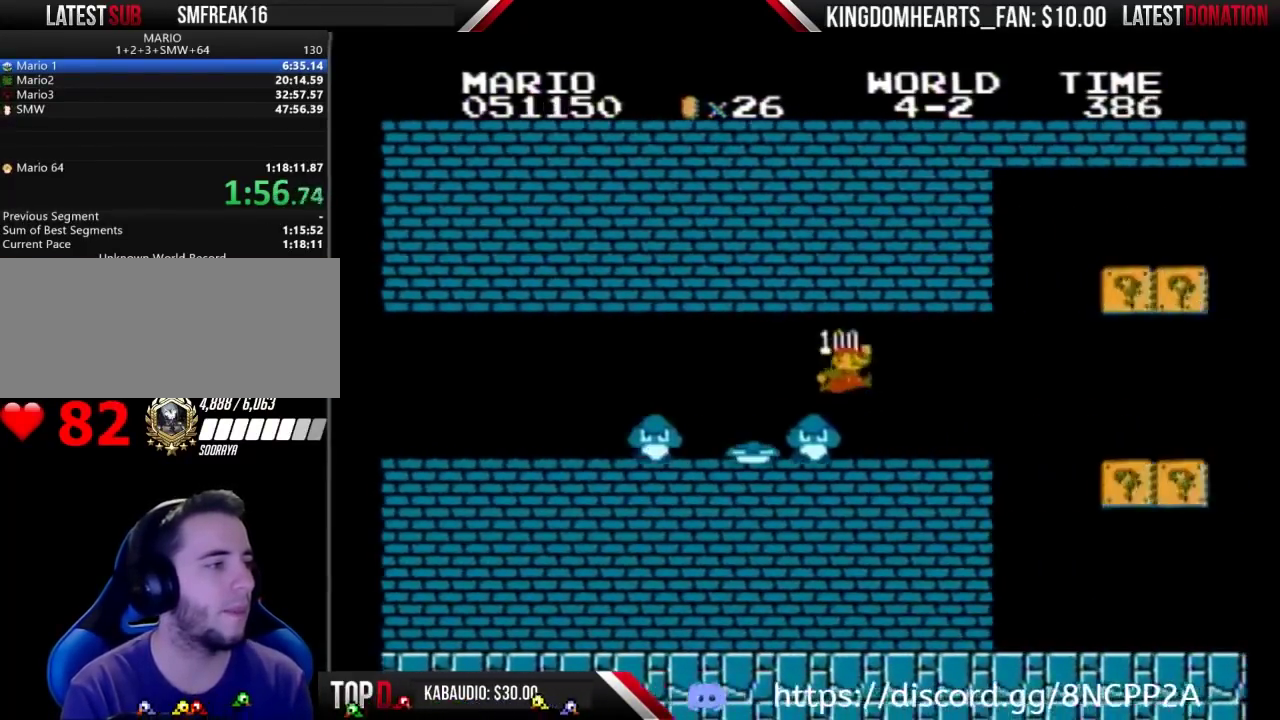
{"buttons": ["A", "B", "DPAD_LEFT"], "events": [[467, "DPAD_LEFT", "down"], [467, "DPAD_RIGHT", "up"], [500, "A", "down"]]}
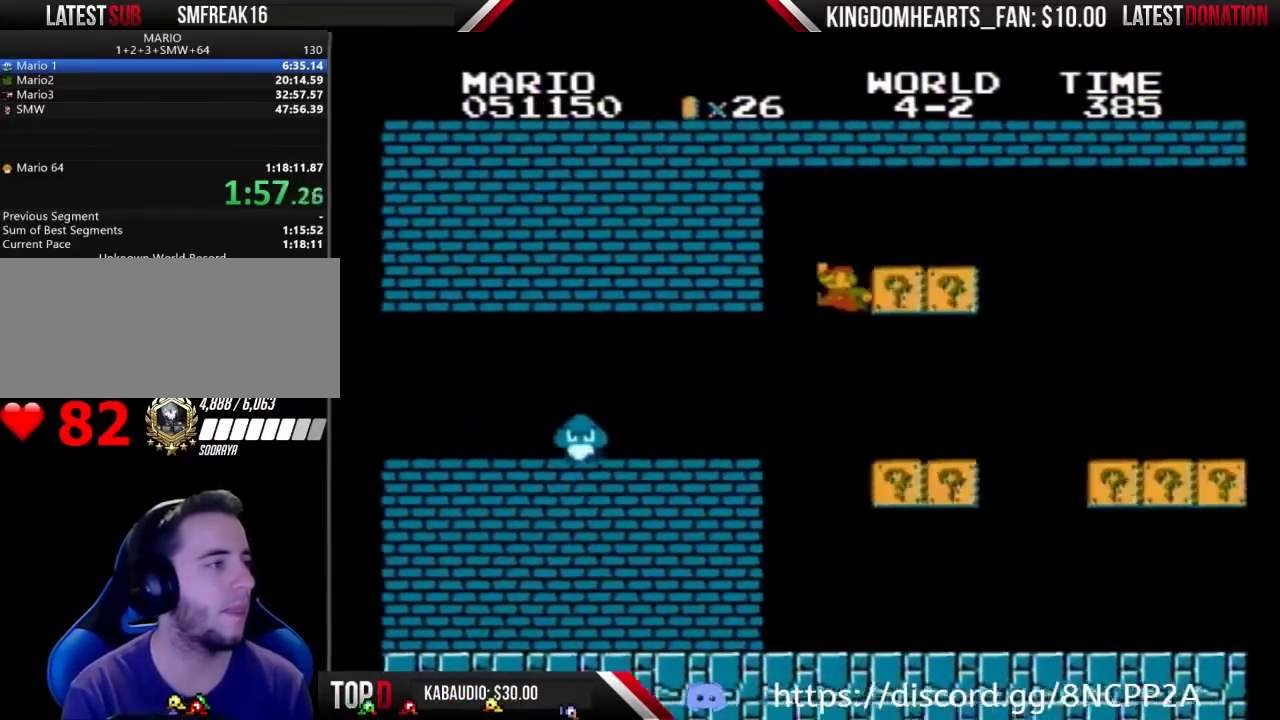
{"buttons": ["B", "DPAD_RIGHT"], "events": [[100, "DPAD_LEFT", "up"], [167, "DPAD_RIGHT", "down"], [467, "A", "up"]]}
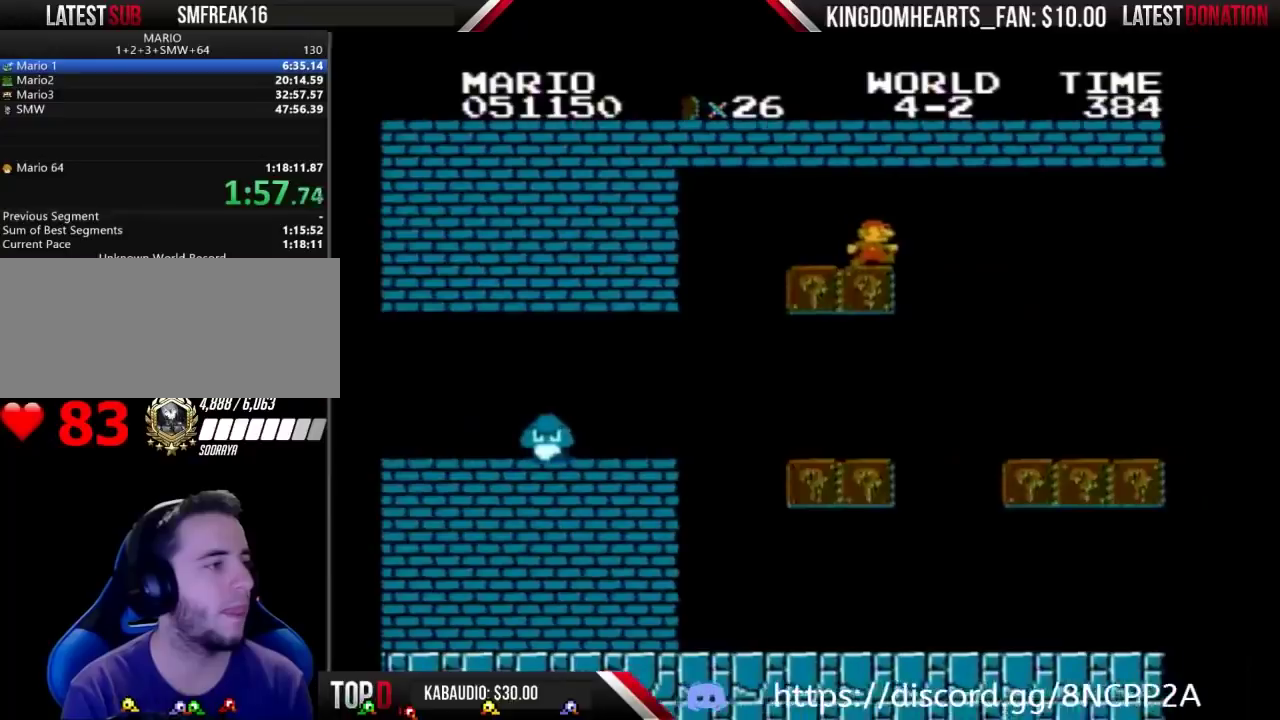
{"buttons": ["B", "DPAD_RIGHT"], "events": []}
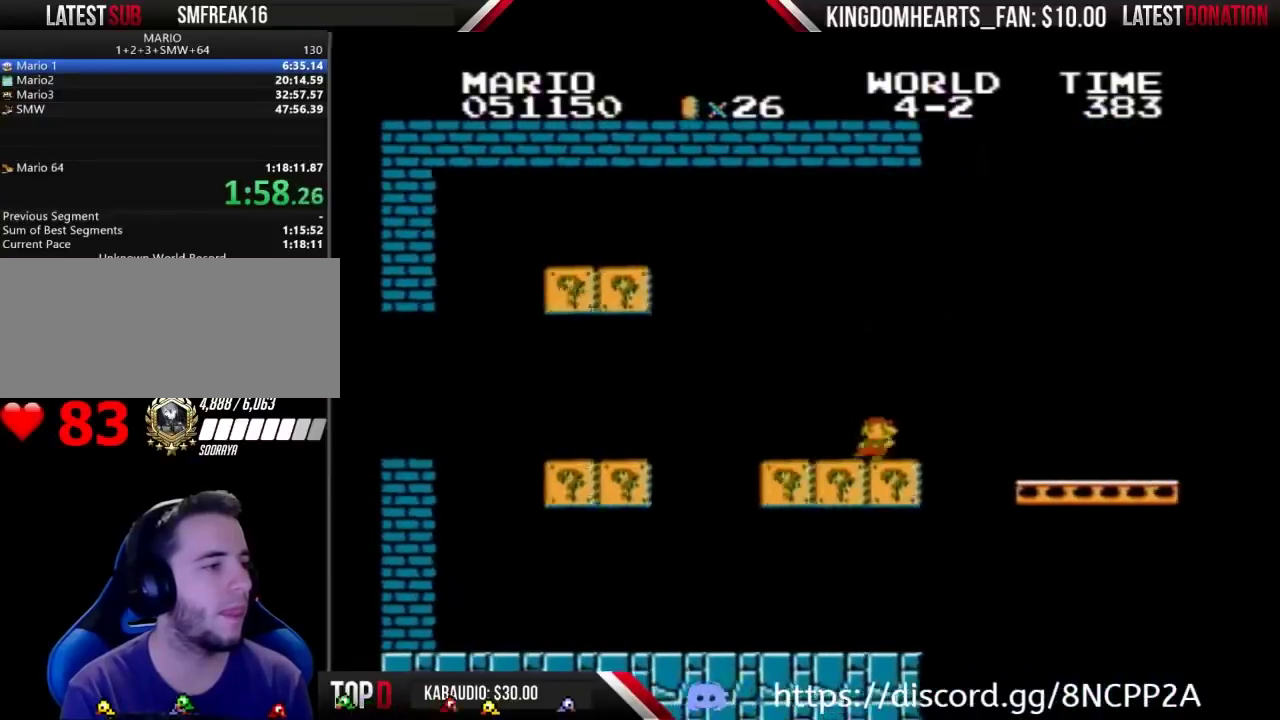
{"buttons": ["B", "DPAD_RIGHT"], "events": []}
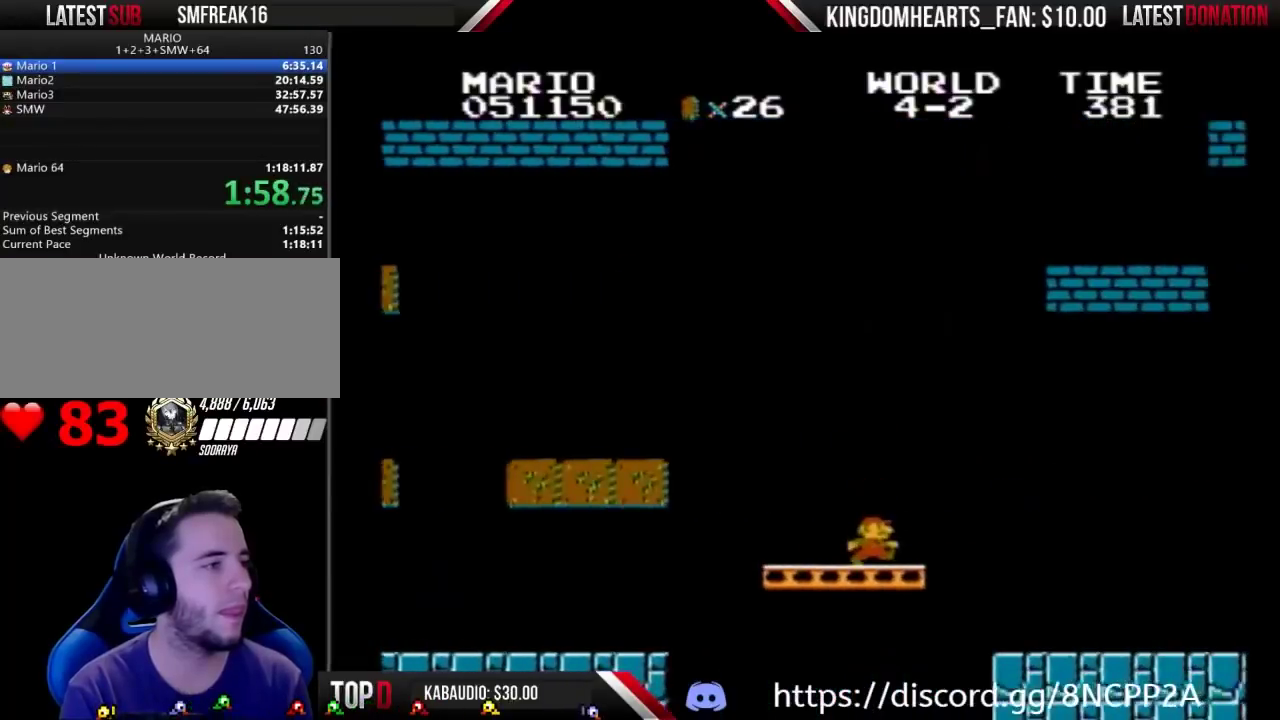
{"buttons": ["A", "B", "DPAD_RIGHT"], "events": [[233, "A", "down"]]}
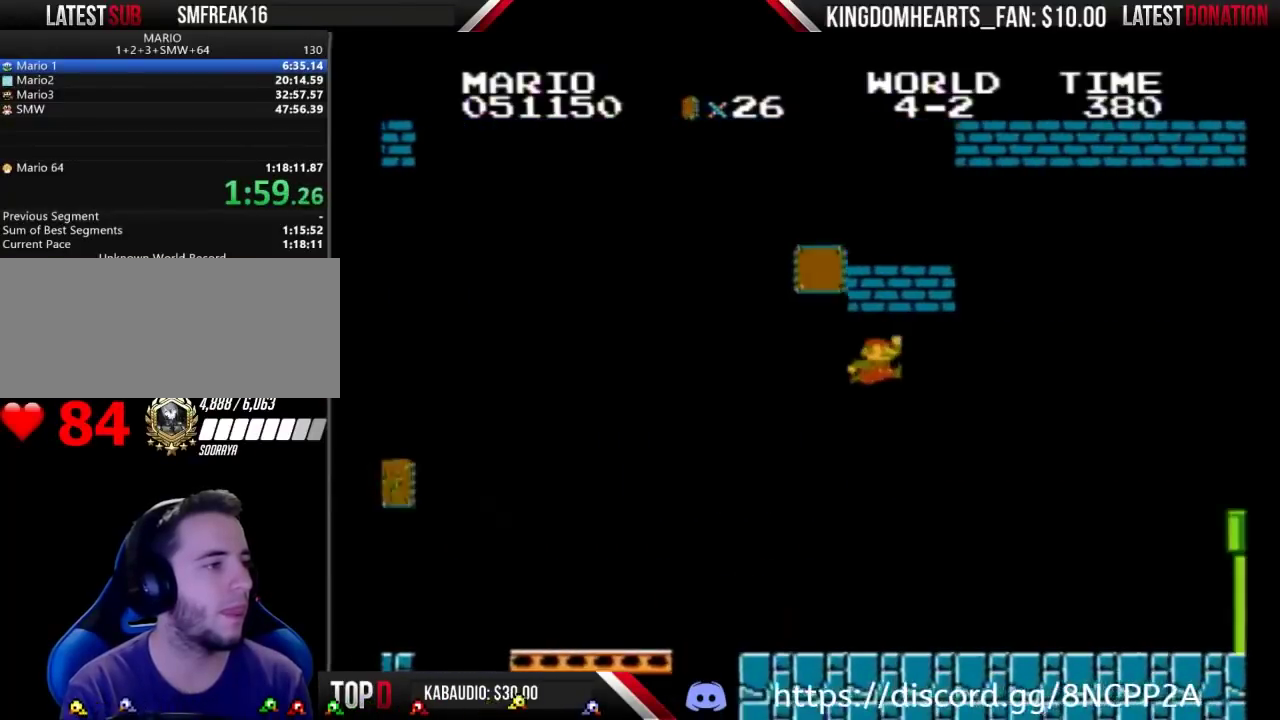
{"buttons": ["B", "DPAD_RIGHT"], "events": [[233, "A", "up"]]}
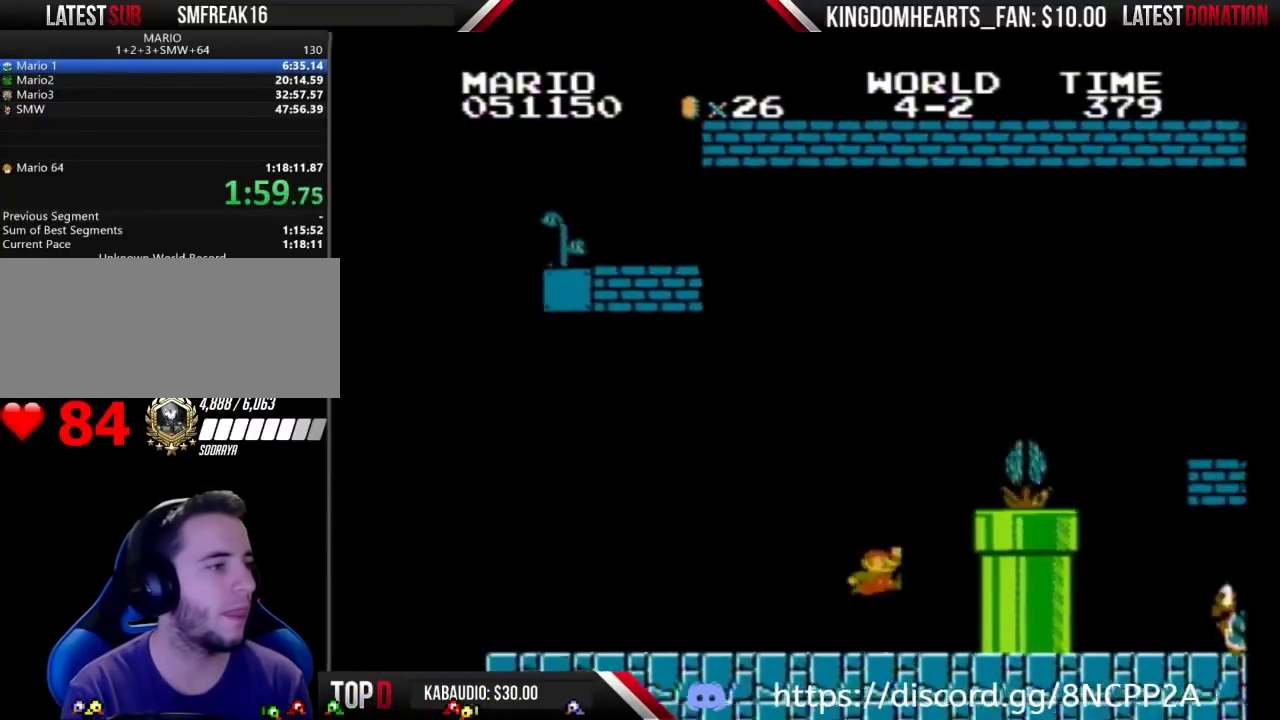
{"buttons": ["A", "B", "DPAD_RIGHT"], "events": [[133, "A", "down"]]}
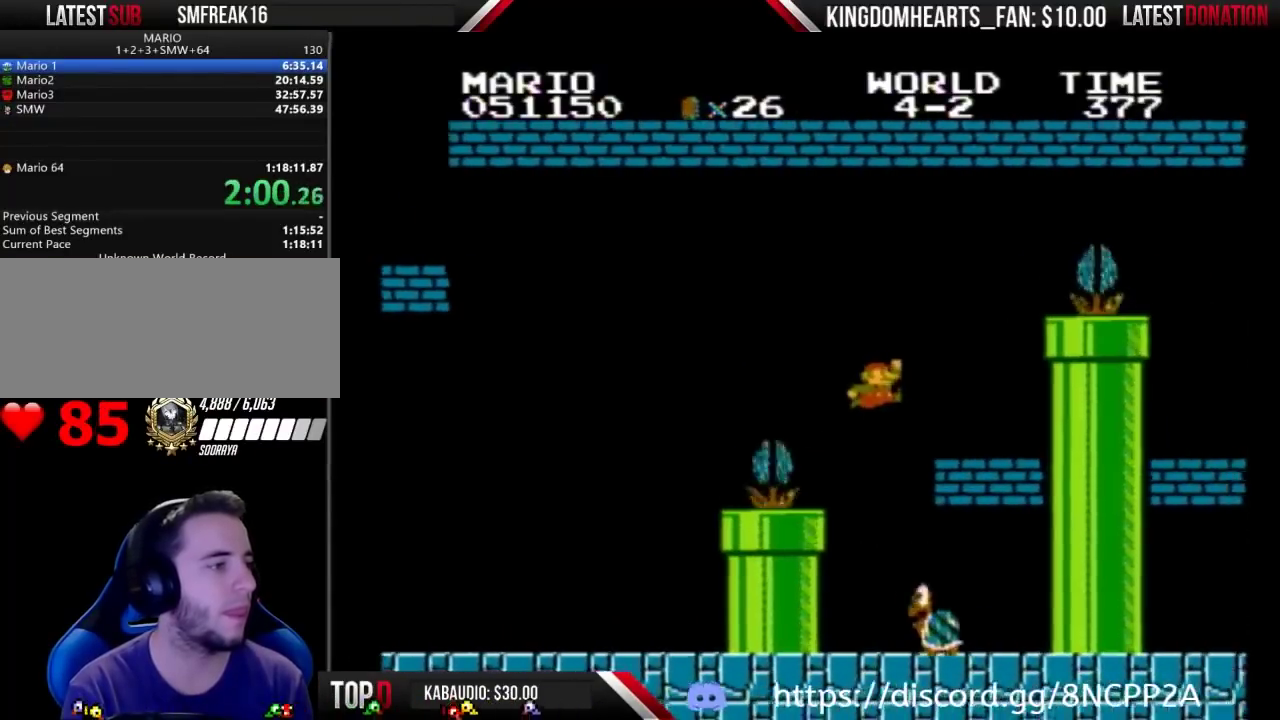
{"buttons": ["A", "B"], "events": [[233, "A", "up"], [367, "A", "down"], [367, "DPAD_LEFT", "down"], [367, "DPAD_RIGHT", "up"], [500, "DPAD_LEFT", "up"]]}
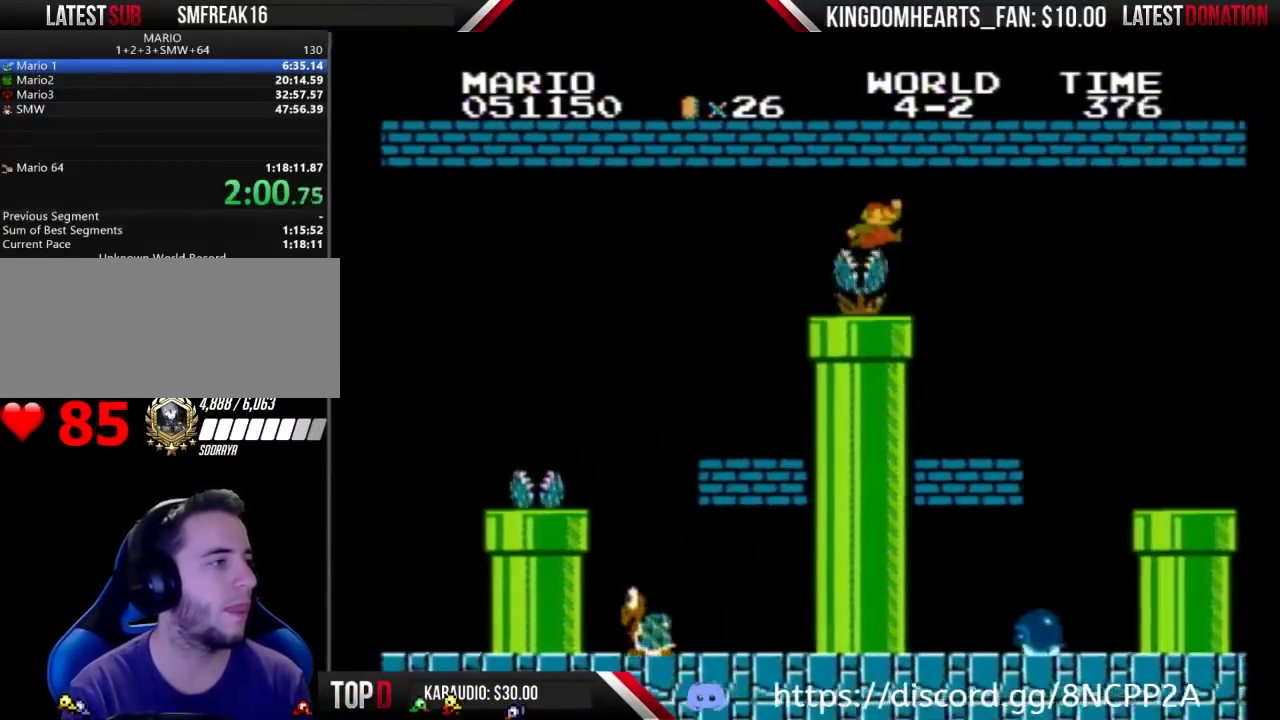
{"buttons": ["B", "DPAD_LEFT"], "events": [[33, "DPAD_RIGHT", "down"], [267, "A", "up"], [400, "DPAD_RIGHT", "up"], [433, "DPAD_LEFT", "down"]]}
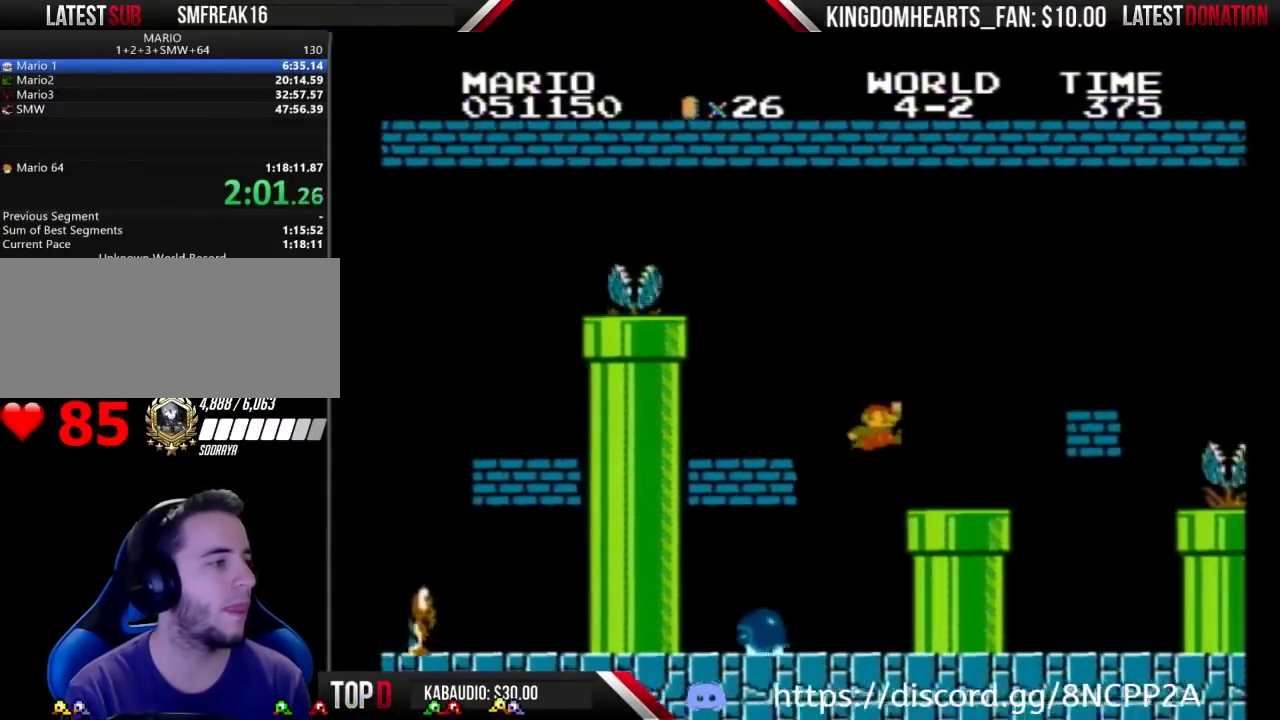
{"buttons": ["B"], "events": [[133, "DPAD_LEFT", "up"], [200, "DPAD_LEFT", "down"], [500, "DPAD_LEFT", "up"]]}
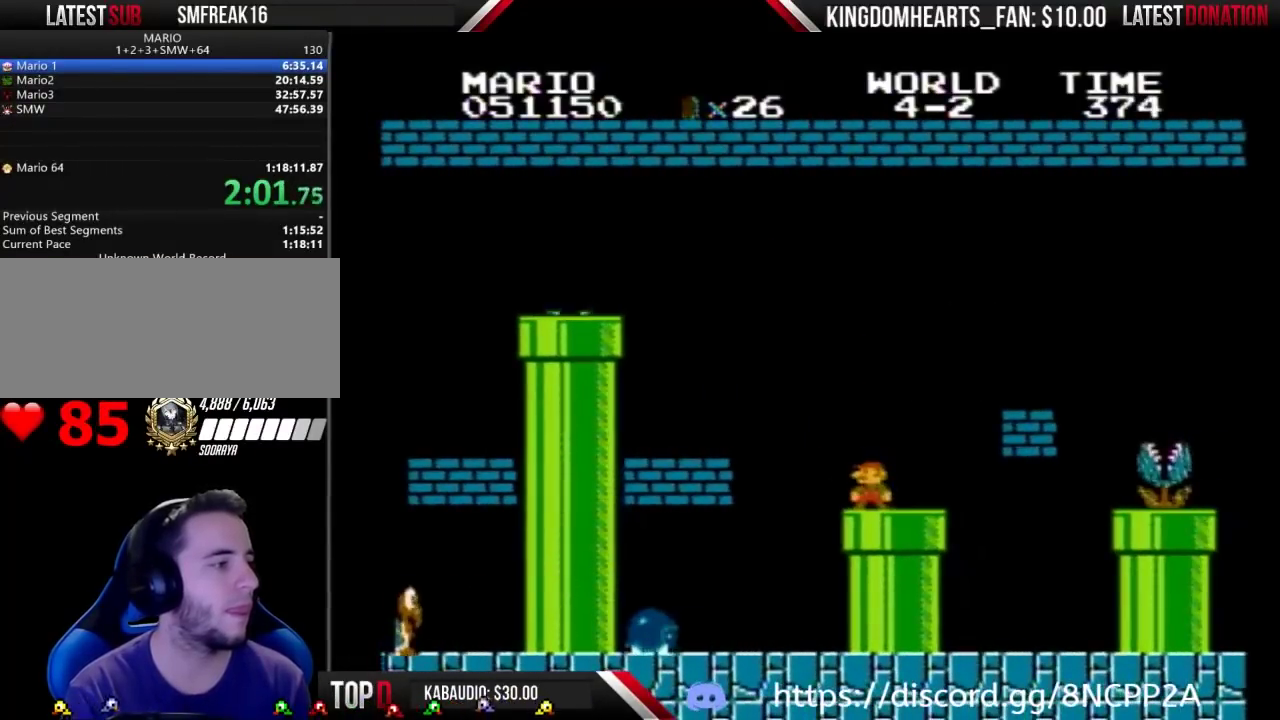
{"buttons": [], "events": [[233, "B", "up"], [233, "DPAD_RIGHT", "down"], [367, "DPAD_RIGHT", "up"]]}
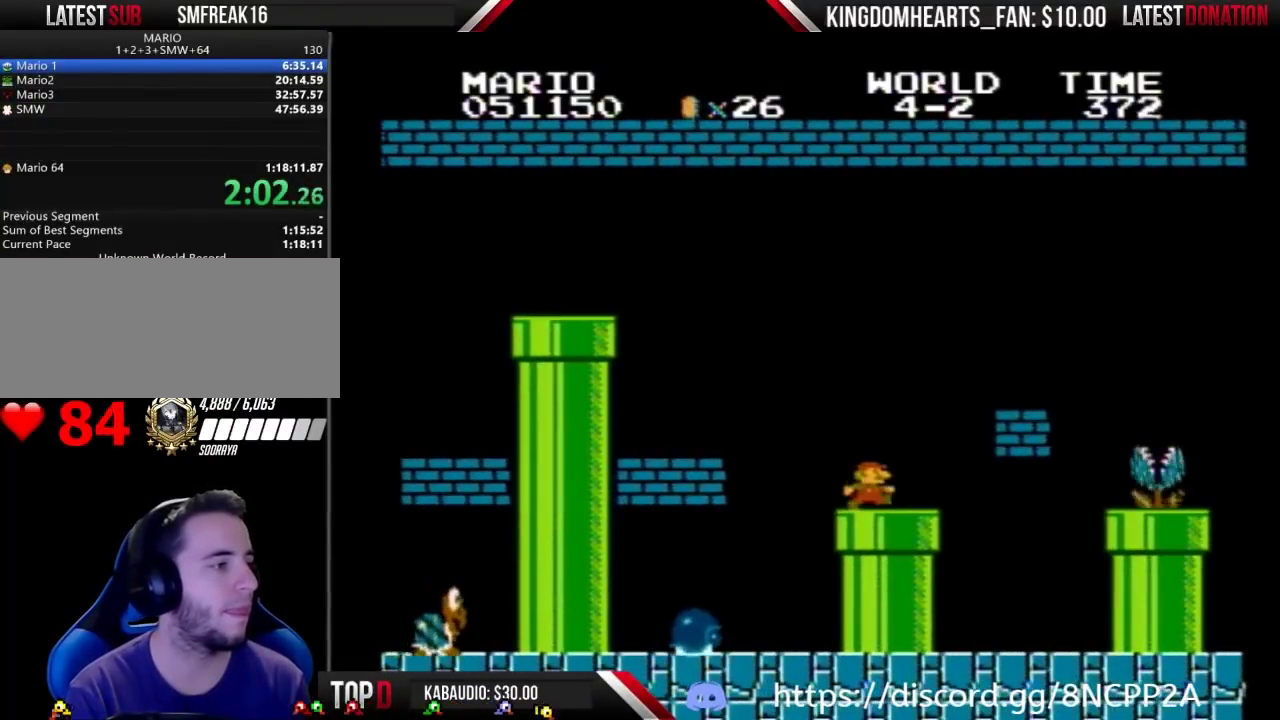
{"buttons": [], "events": [[100, "DPAD_RIGHT", "down"], [167, "DPAD_RIGHT", "up"], [233, "DPAD_DOWN", "down"], [500, "DPAD_DOWN", "up"]]}
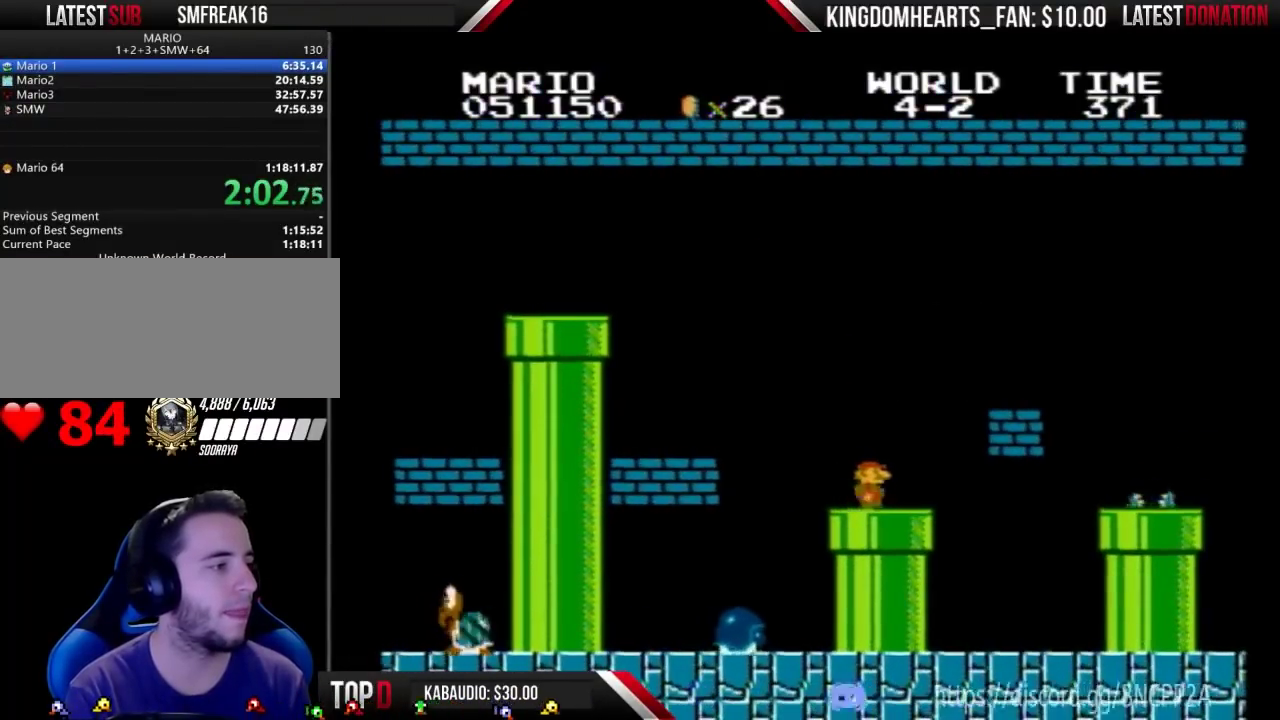
{"buttons": ["DPAD_DOWN"], "events": [[67, "DPAD_RIGHT", "down"], [200, "DPAD_RIGHT", "up"], [233, "DPAD_DOWN", "down"]]}
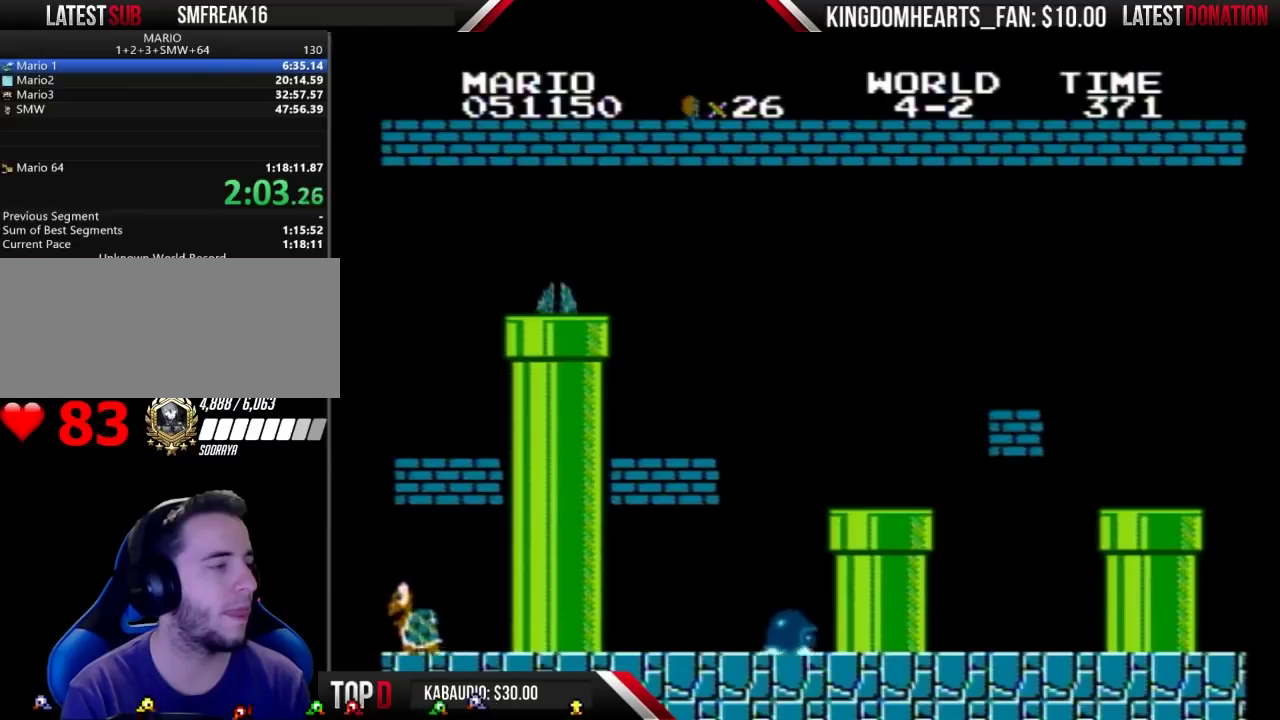
{"buttons": ["B"], "events": [[233, "B", "down"], [300, "DPAD_DOWN", "up"]]}
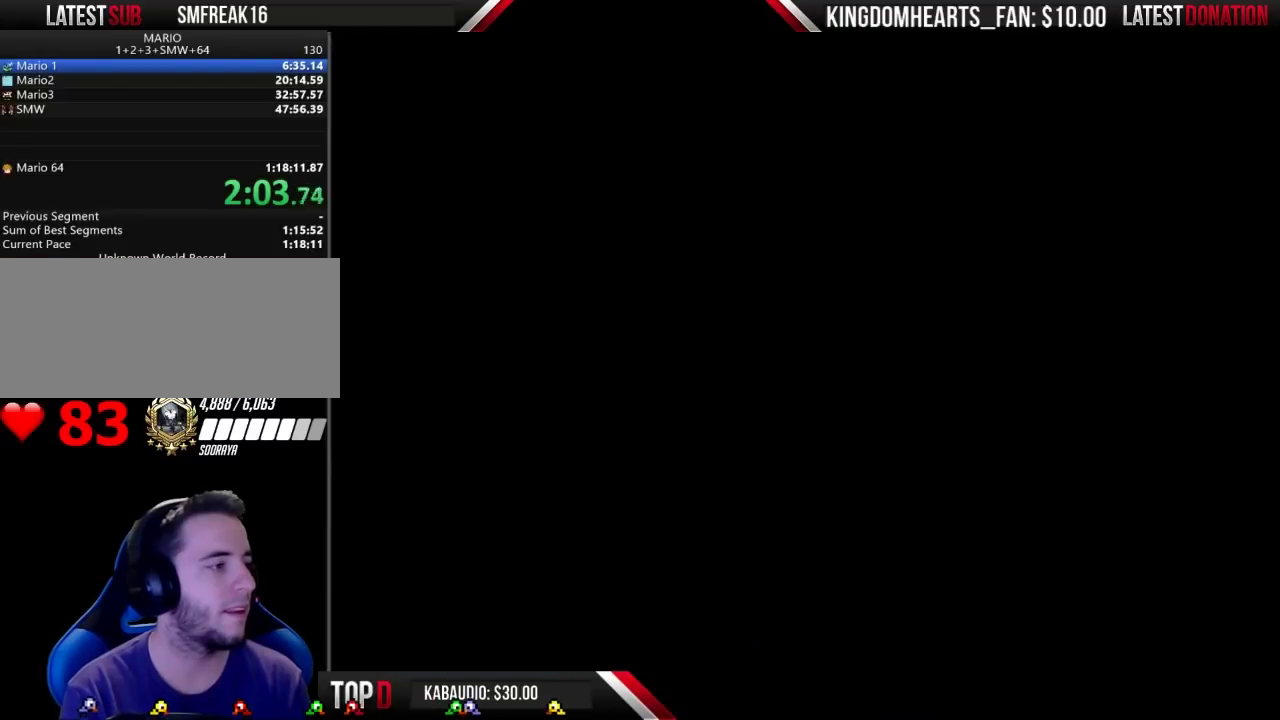
{"buttons": ["B", "DPAD_RIGHT"], "events": [[200, "DPAD_RIGHT", "down"]]}